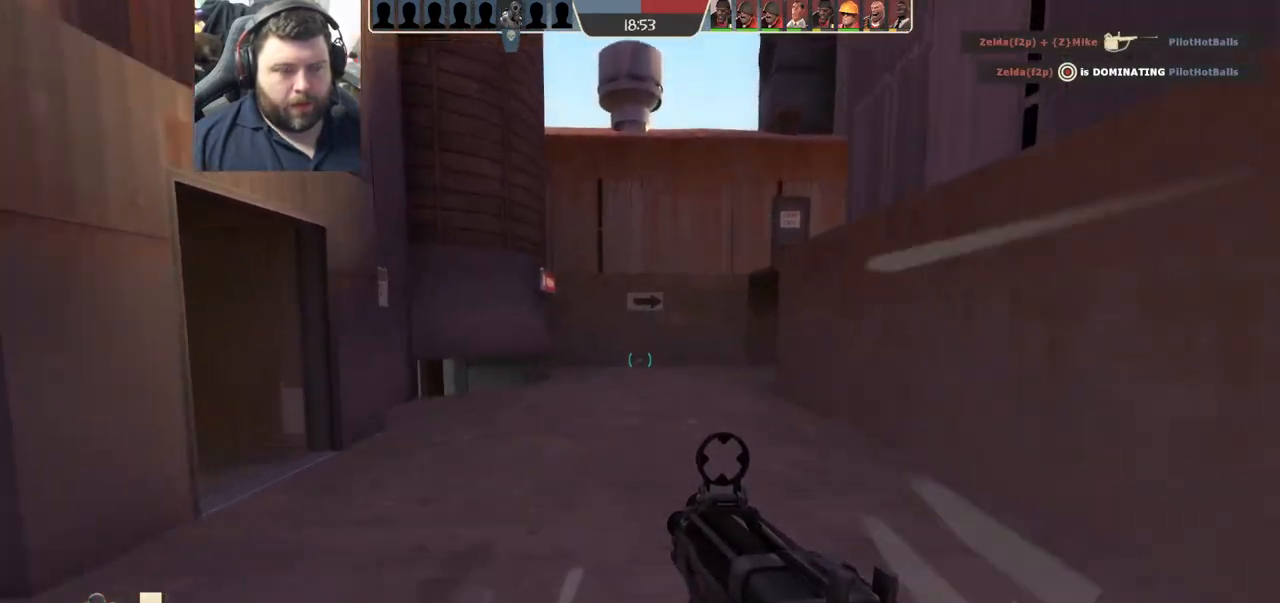
Gameplay with a controller (PlayStation layout); each line is a JSON object with the inputs held at the frame after it. "events" lists button and stick changes between this image and that frame as [ms after this image, input, new state], when the widget could be followed in between.
{"buttons": [], "left_stick": "up-left", "right_stick": "right", "events": [[400, "left_stick", "up-left"], [467, "right_stick", "right"]]}
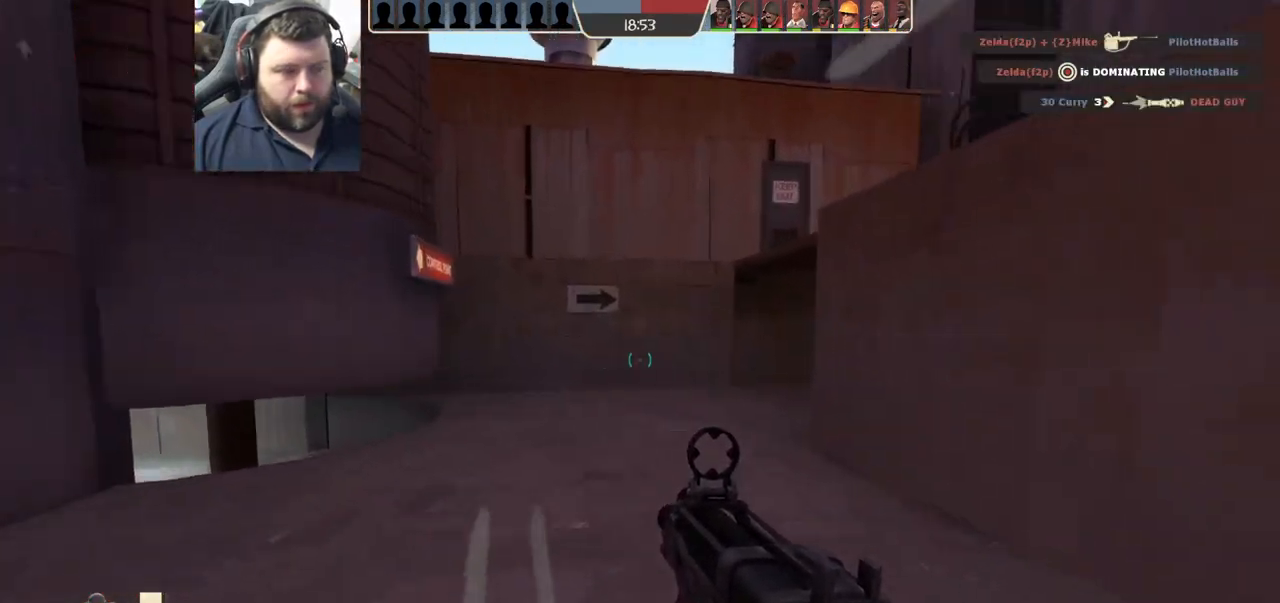
{"buttons": [], "left_stick": "up-left", "right_stick": "center", "events": [[183, "right_stick", "center"]]}
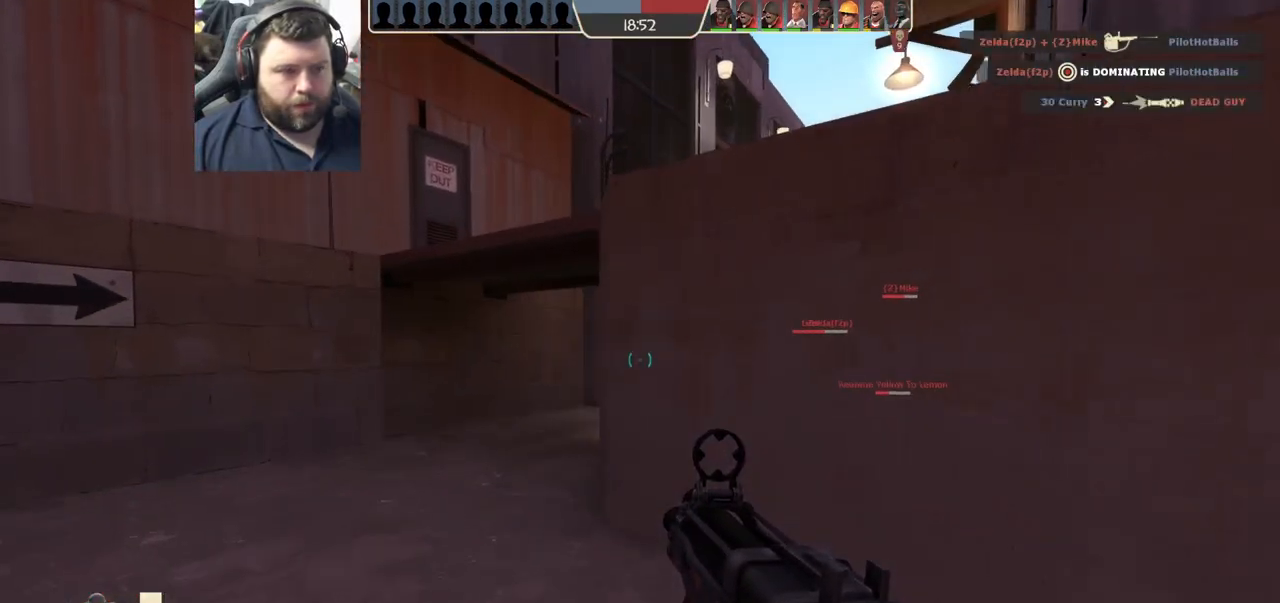
{"buttons": ["SQUARE"], "left_stick": "up-left", "right_stick": "center", "events": [[117, "right_stick", "right"], [300, "right_stick", "center"], [367, "left_stick", "left"], [500, "SQUARE", "down"], [500, "left_stick", "up-left"]]}
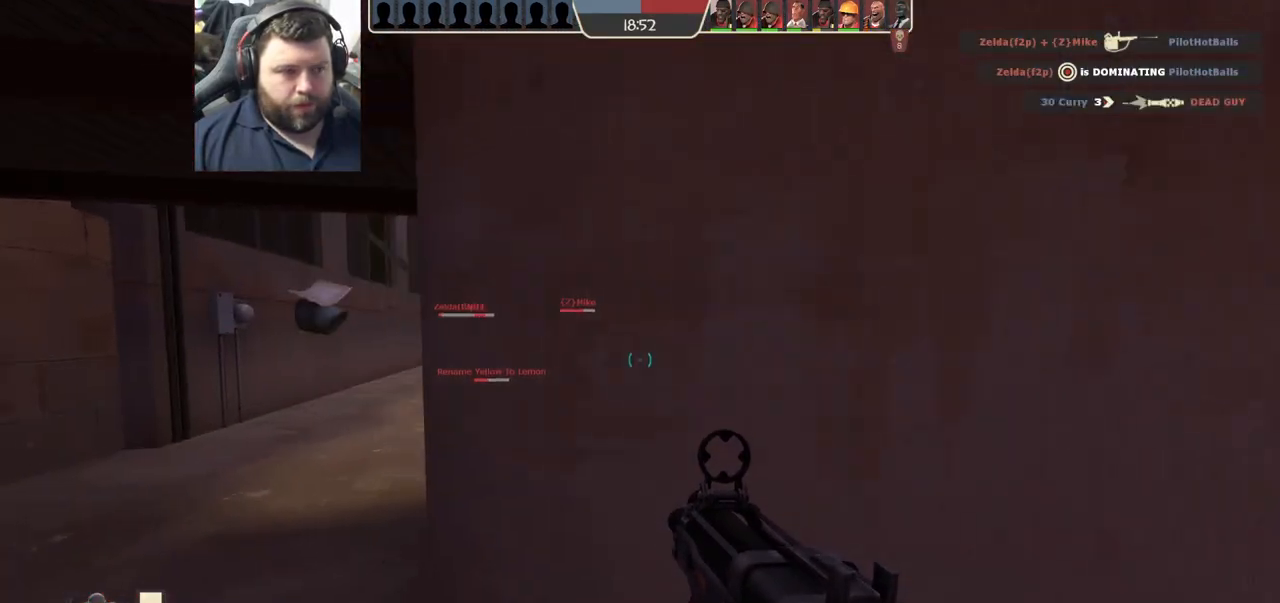
{"buttons": [], "left_stick": "up-left", "right_stick": "center", "events": [[117, "SQUARE", "up"]]}
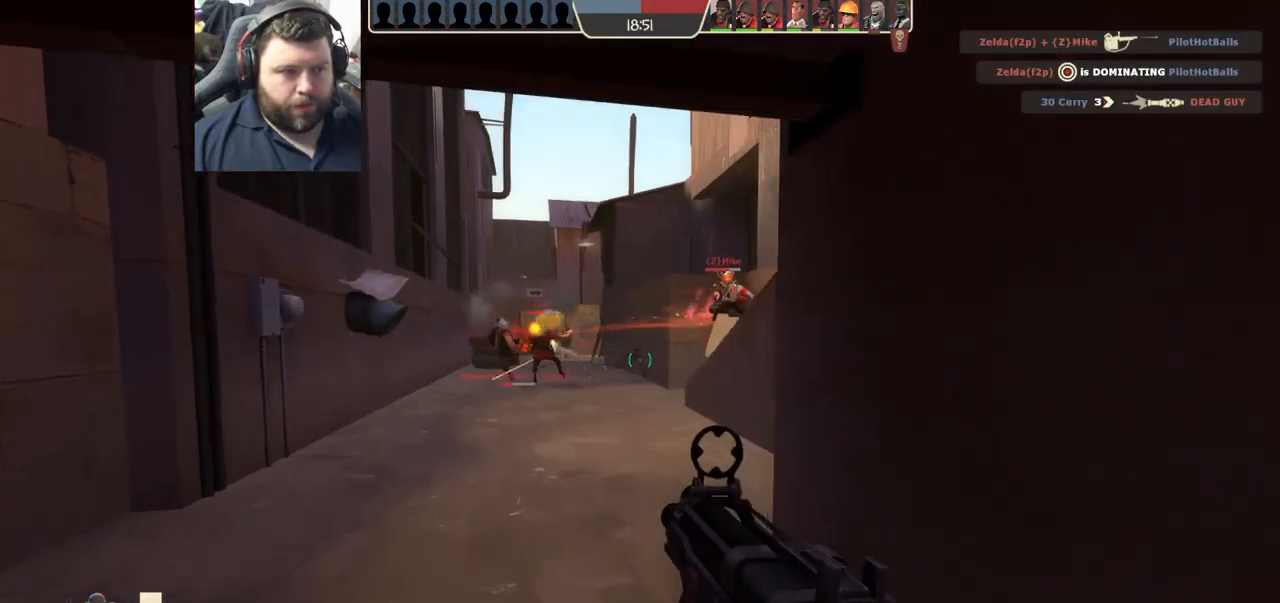
{"buttons": ["R2"], "left_stick": "up-left", "right_stick": "center", "events": [[50, "right_stick", "down-left"], [133, "R2", "down"], [150, "right_stick", "center"]]}
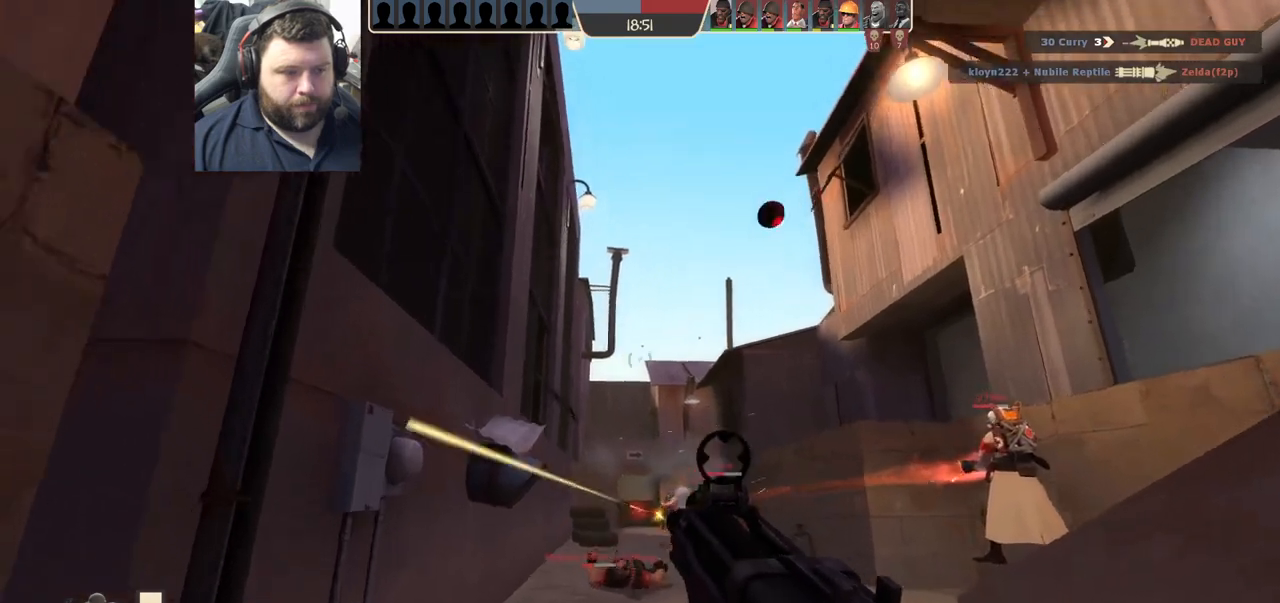
{"buttons": ["R2"], "left_stick": "right", "right_stick": "center", "events": [[233, "left_stick", "up-right"], [450, "left_stick", "right"]]}
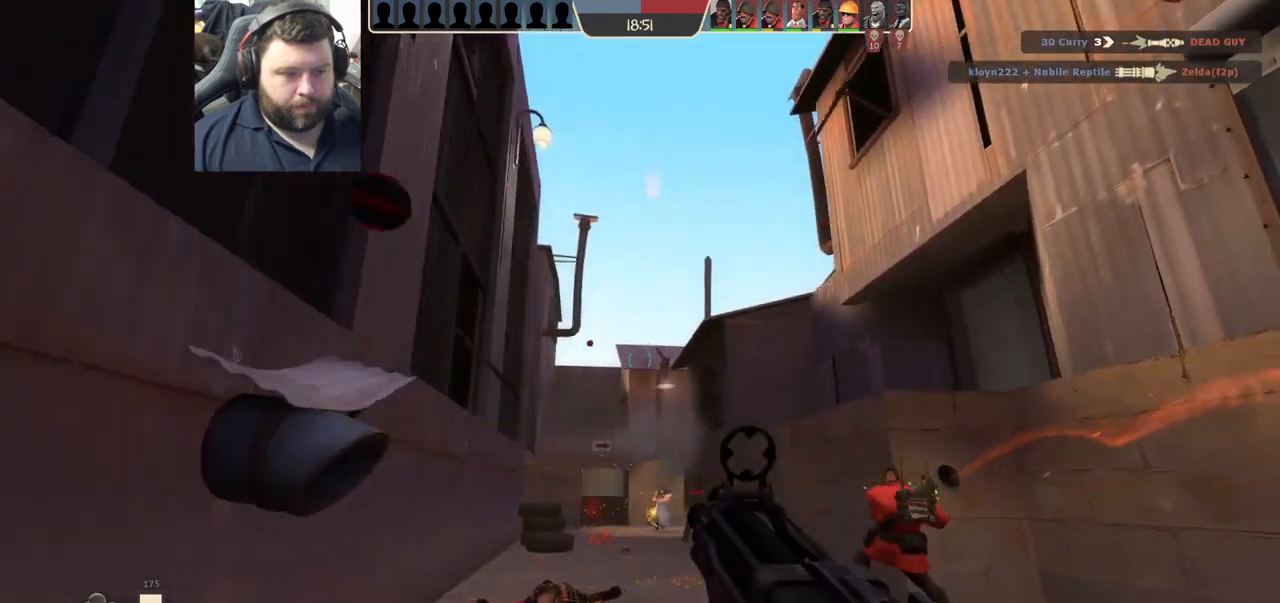
{"buttons": ["R2"], "left_stick": "up-left", "right_stick": "center", "events": [[33, "left_stick", "down-right"], [133, "left_stick", "down"], [467, "left_stick", "up-left"]]}
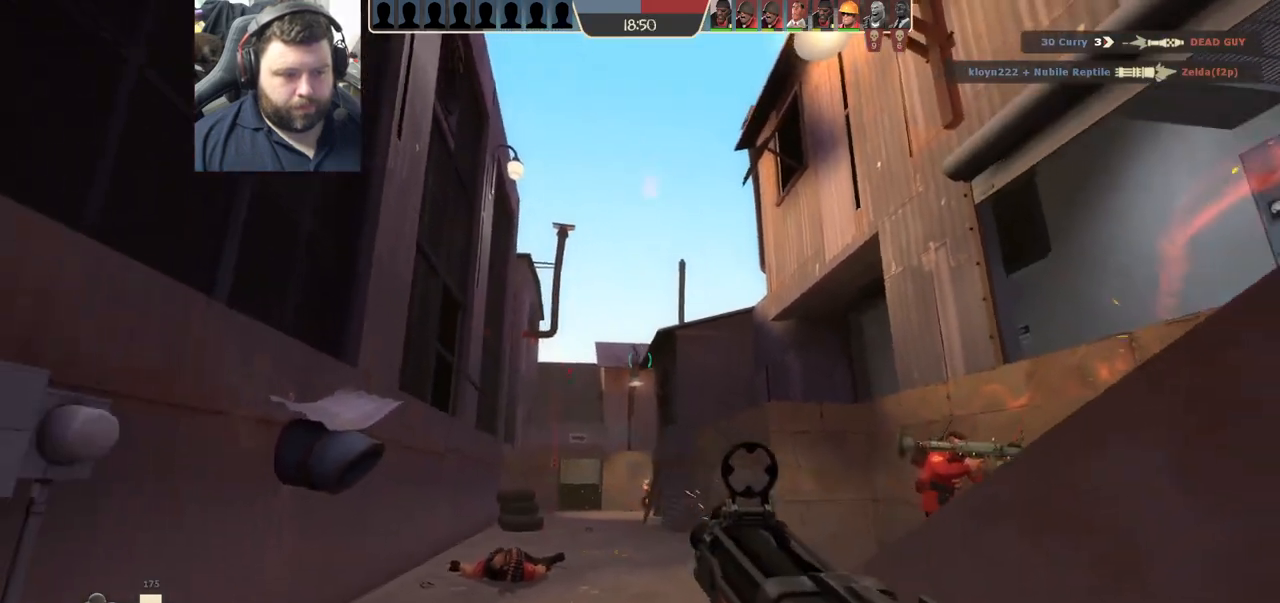
{"buttons": [], "left_stick": "up", "right_stick": "center", "events": [[100, "left_stick", "up"], [500, "R2", "up"]]}
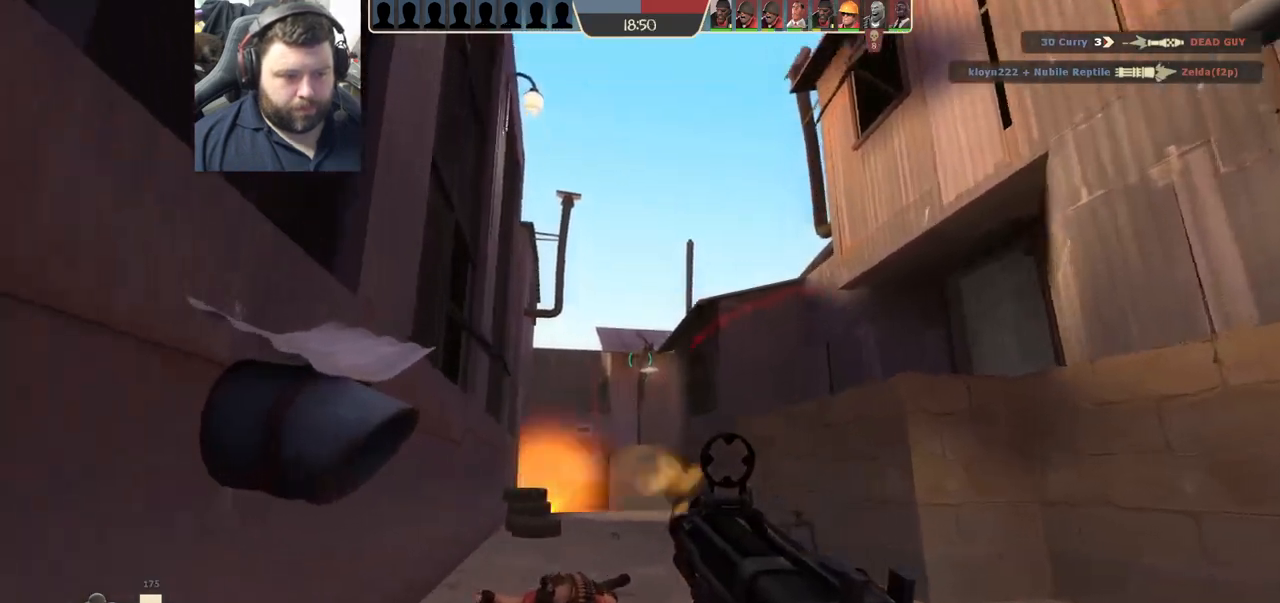
{"buttons": ["R2"], "left_stick": "up", "right_stick": "center", "events": [[100, "R1", "down"], [167, "R1", "up"], [317, "R2", "down"], [400, "R2", "up"], [483, "R2", "down"]]}
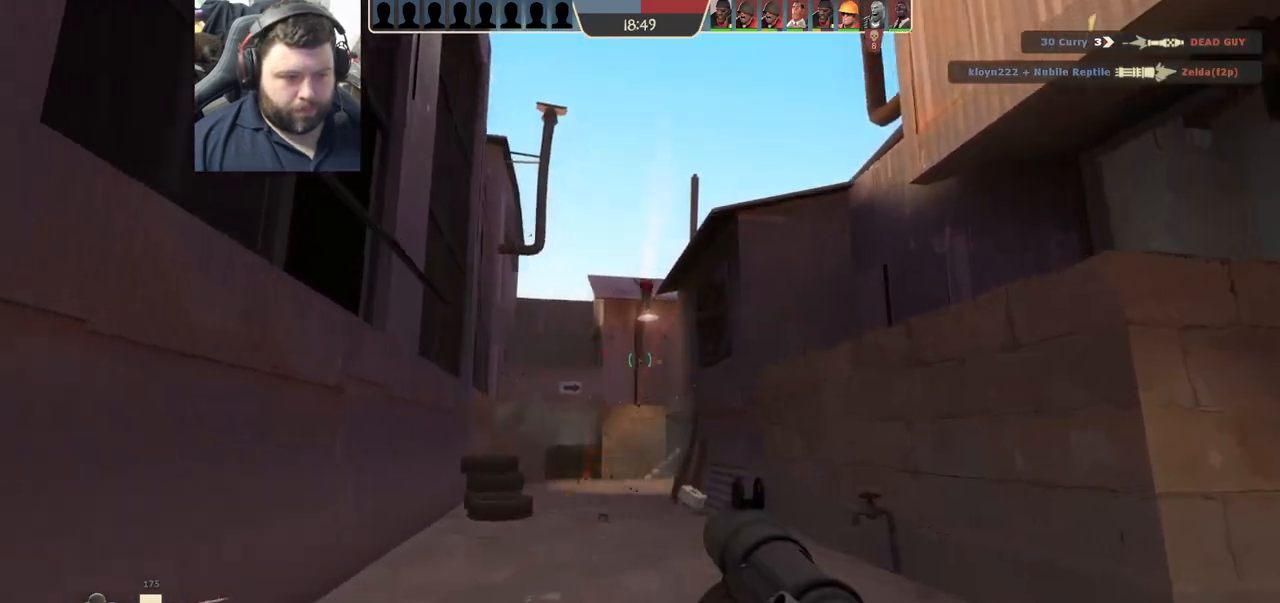
{"buttons": [], "left_stick": "down", "right_stick": "center", "events": [[67, "R2", "up"], [133, "R2", "down"], [133, "left_stick", "up-left"], [183, "R2", "up"], [267, "R2", "down"], [300, "left_stick", "down-left"], [333, "R2", "up"], [367, "left_stick", "down"], [400, "R2", "down"], [450, "R2", "up"]]}
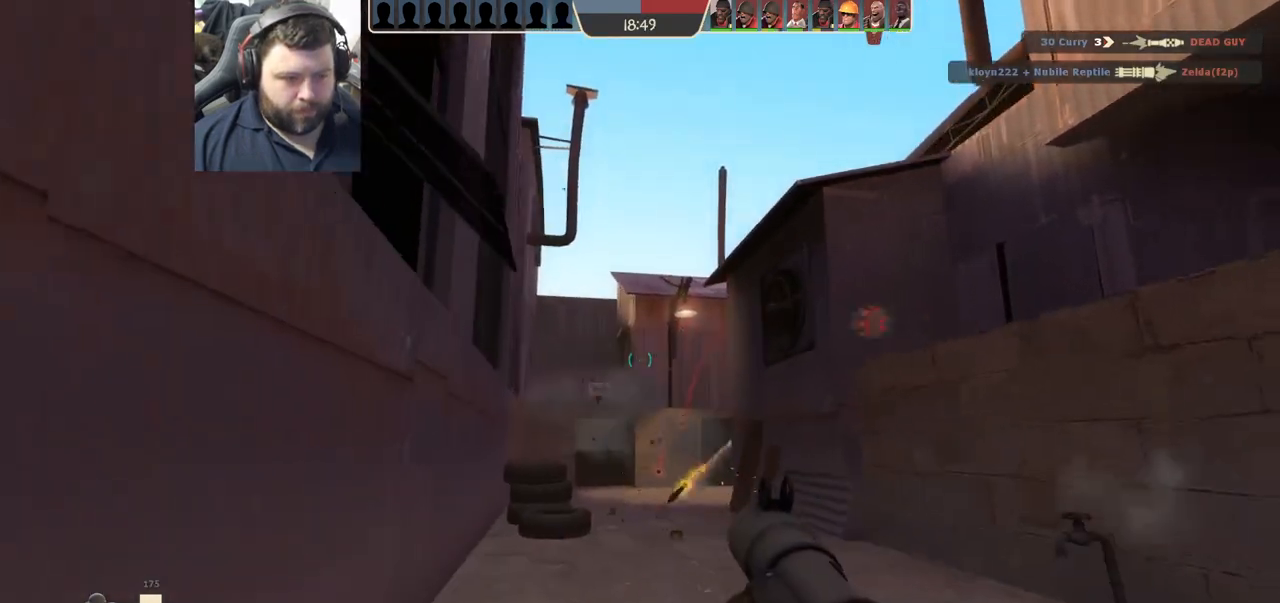
{"buttons": [], "left_stick": "down", "right_stick": "center", "events": [[167, "R2", "down"], [233, "R2", "up"], [317, "R2", "down"], [367, "R2", "up"], [433, "R2", "down"], [500, "R2", "up"]]}
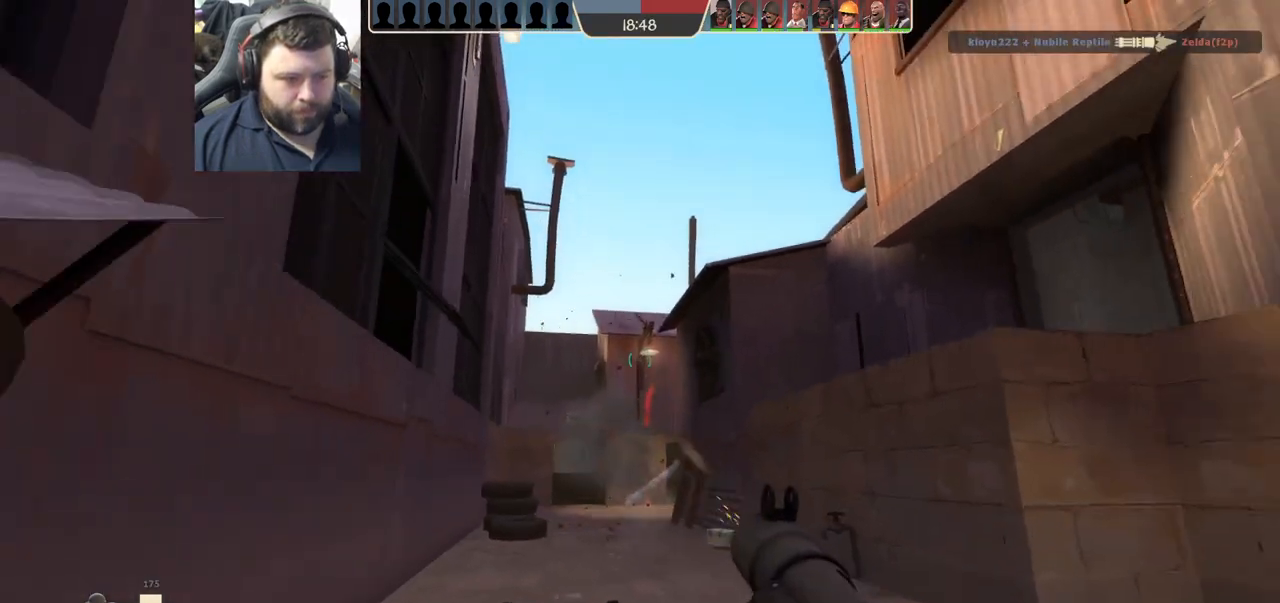
{"buttons": ["R2"], "left_stick": "up-right", "right_stick": "center", "events": [[150, "left_stick", "up-left"], [217, "R2", "down"], [283, "R2", "up"], [300, "left_stick", "up"], [333, "R2", "down"], [400, "R2", "up"], [433, "left_stick", "up-right"], [483, "R2", "down"]]}
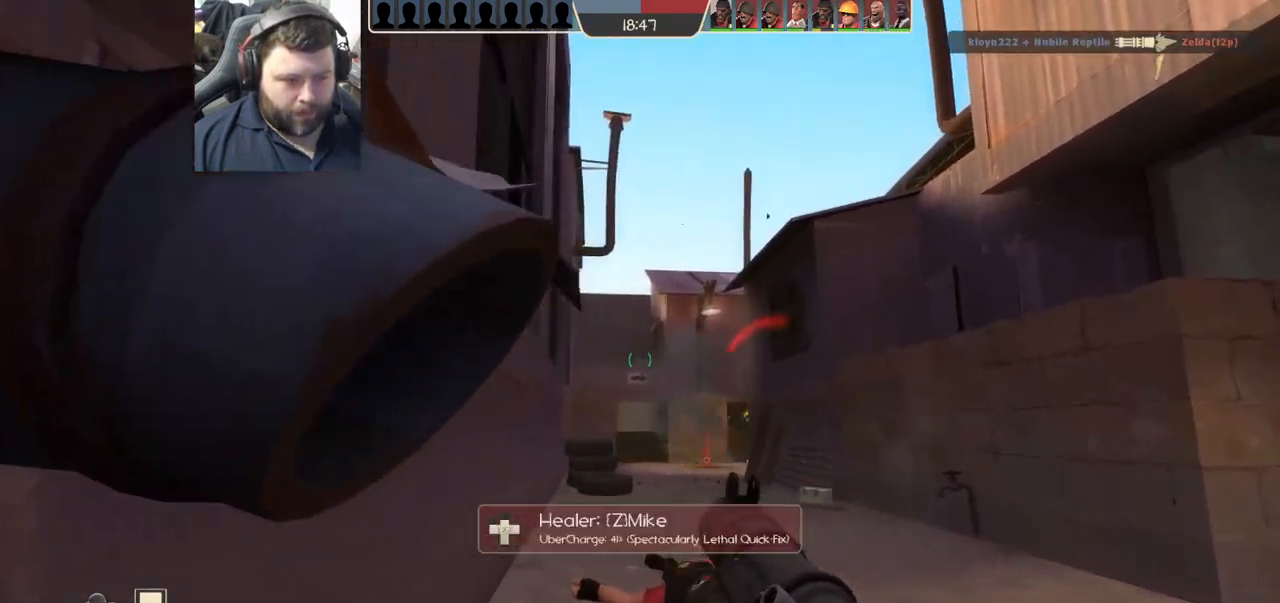
{"buttons": ["R2"], "left_stick": "center", "right_stick": "center", "events": [[67, "R2", "up"], [117, "R2", "down"], [217, "R2", "up"], [283, "R2", "down"], [300, "left_stick", "right"], [383, "R2", "up"], [433, "R2", "down"], [500, "left_stick", "center"]]}
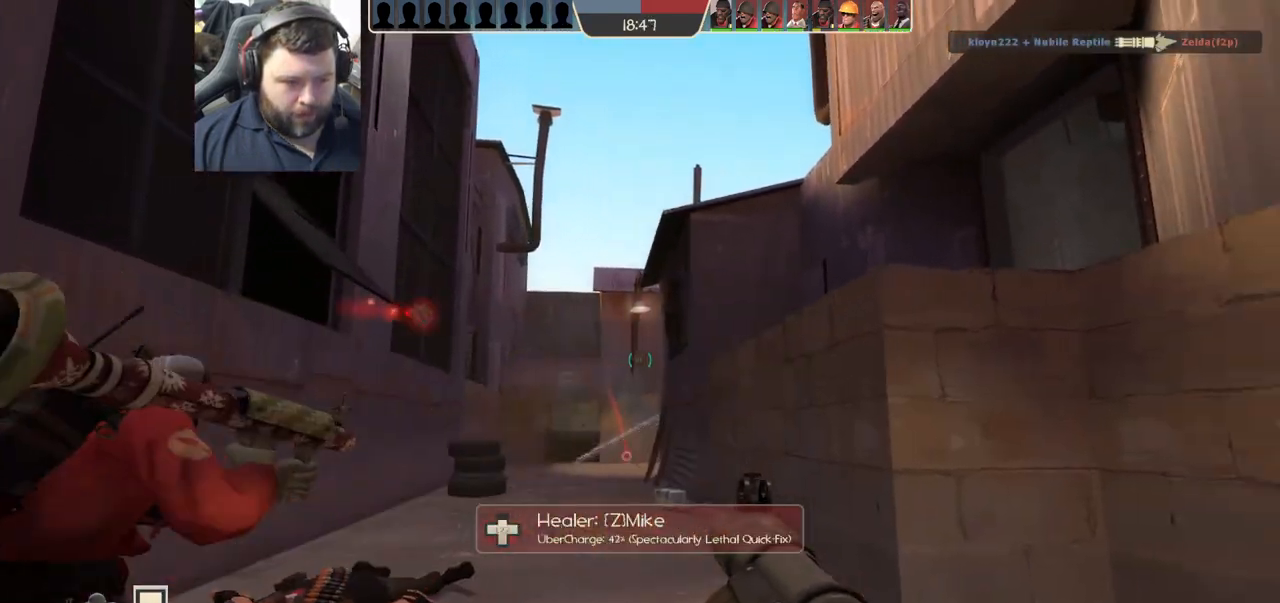
{"buttons": [], "left_stick": "down-right", "right_stick": "center", "events": [[33, "R2", "up"], [33, "left_stick", "right"], [67, "left_stick", "left"], [283, "R2", "down"], [400, "R2", "up"], [417, "left_stick", "down"], [467, "left_stick", "down-right"]]}
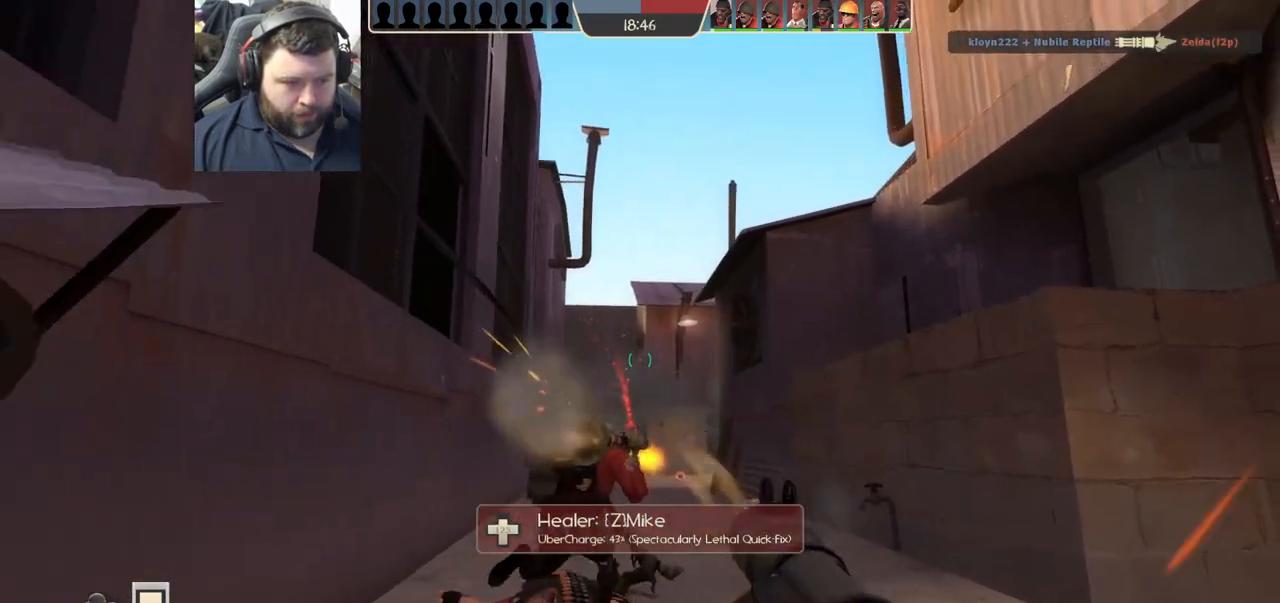
{"buttons": [], "left_stick": "up", "right_stick": "center", "events": [[67, "R1", "down"], [133, "R1", "up"], [250, "left_stick", "up"], [283, "R1", "down"], [367, "R1", "up"]]}
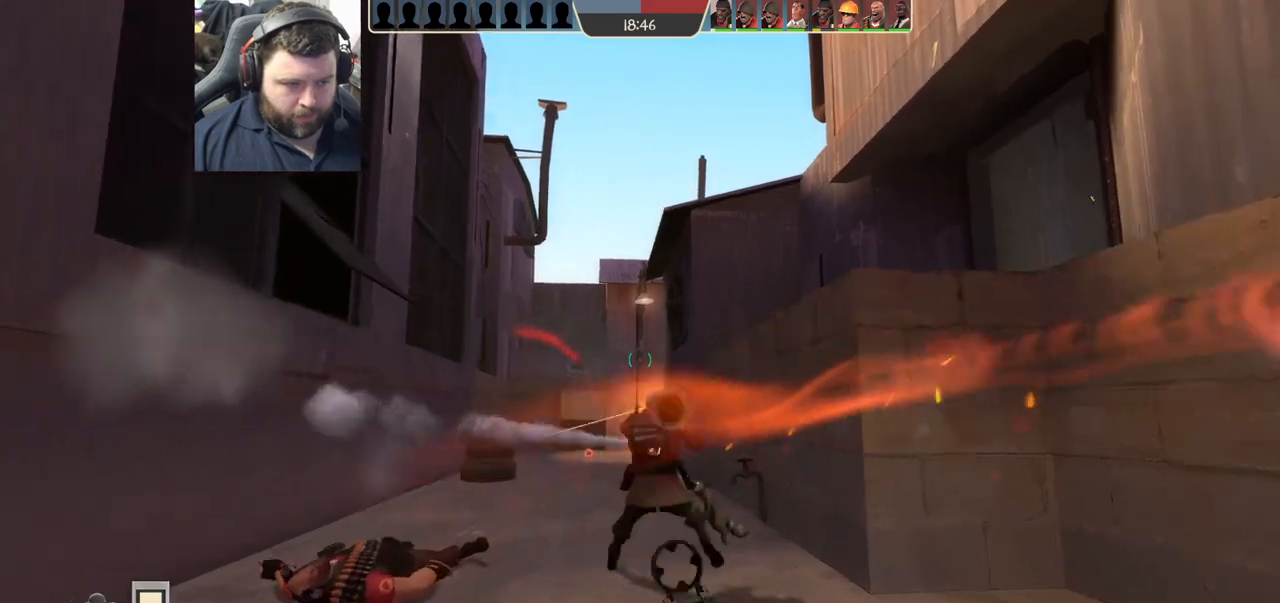
{"buttons": ["SQUARE"], "left_stick": "down-right", "right_stick": "center", "events": [[50, "SQUARE", "down"], [117, "SQUARE", "up"], [200, "SQUARE", "down"], [283, "SQUARE", "up"], [283, "left_stick", "down-right"], [350, "SQUARE", "down"], [433, "SQUARE", "up"], [500, "SQUARE", "down"]]}
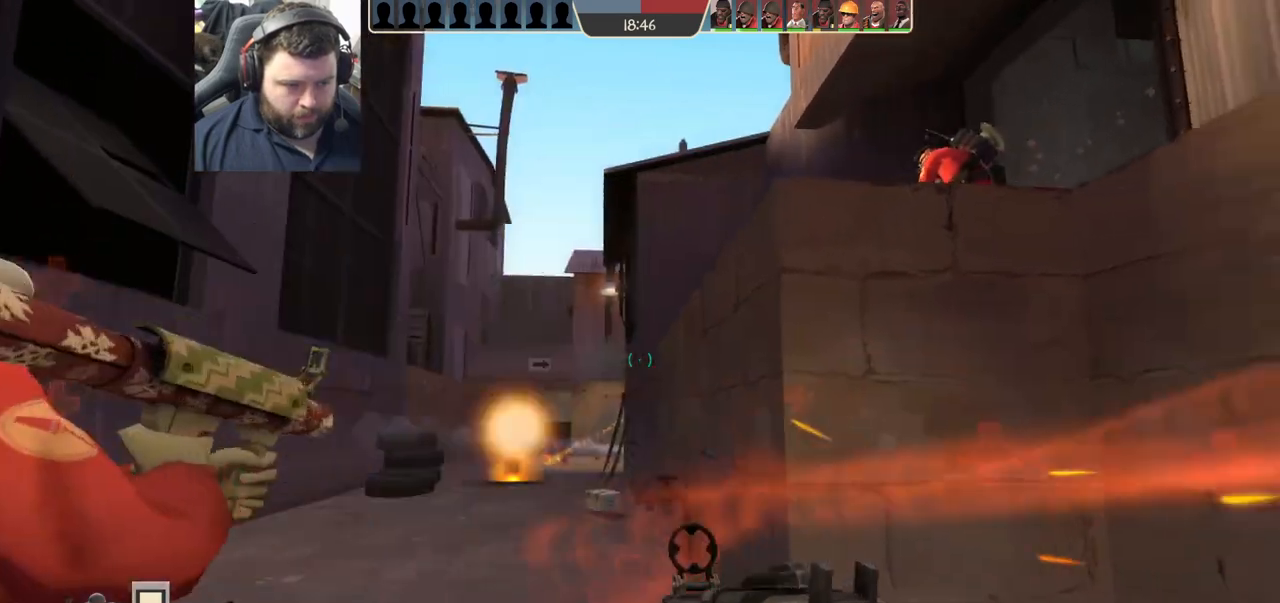
{"buttons": [], "left_stick": "up-left", "right_stick": "center", "events": [[33, "left_stick", "down-left"], [83, "SQUARE", "up"], [150, "SQUARE", "down"], [250, "SQUARE", "up"], [267, "left_stick", "left"], [367, "left_stick", "up-left"]]}
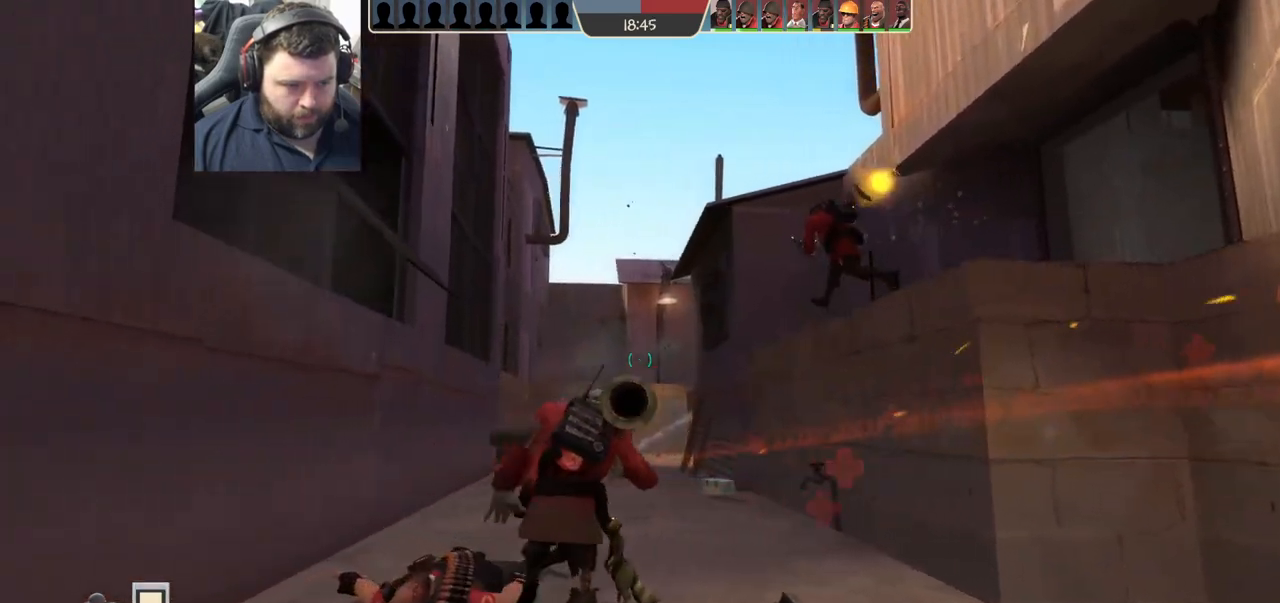
{"buttons": [], "left_stick": "up-left", "right_stick": "center", "events": [[100, "left_stick", "up"], [400, "left_stick", "up-left"]]}
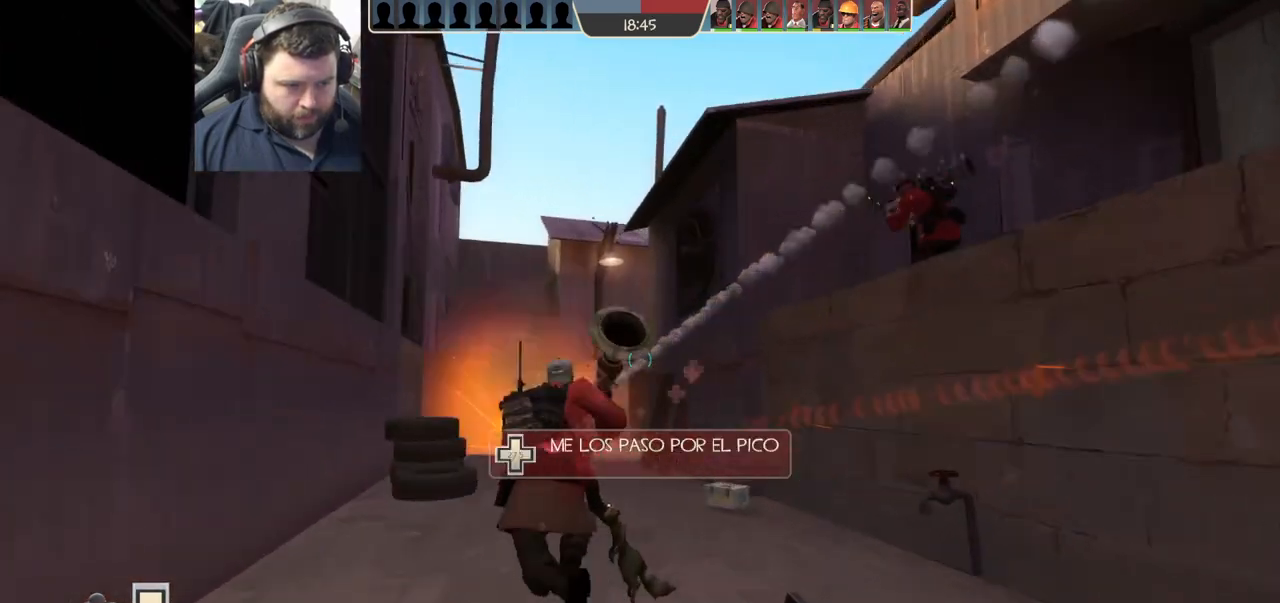
{"buttons": [], "left_stick": "up-right", "right_stick": "center", "events": [[217, "left_stick", "right"], [433, "left_stick", "up-right"]]}
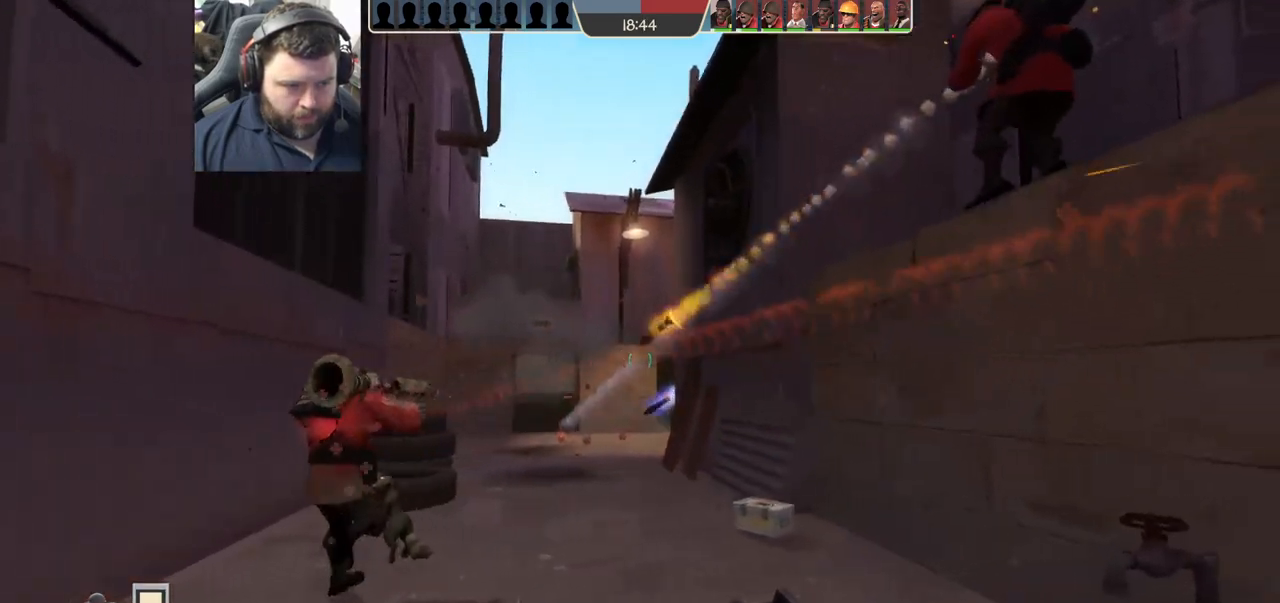
{"buttons": [], "left_stick": "up", "right_stick": "center", "events": [[50, "left_stick", "up"], [183, "left_stick", "up-right"], [467, "left_stick", "up"]]}
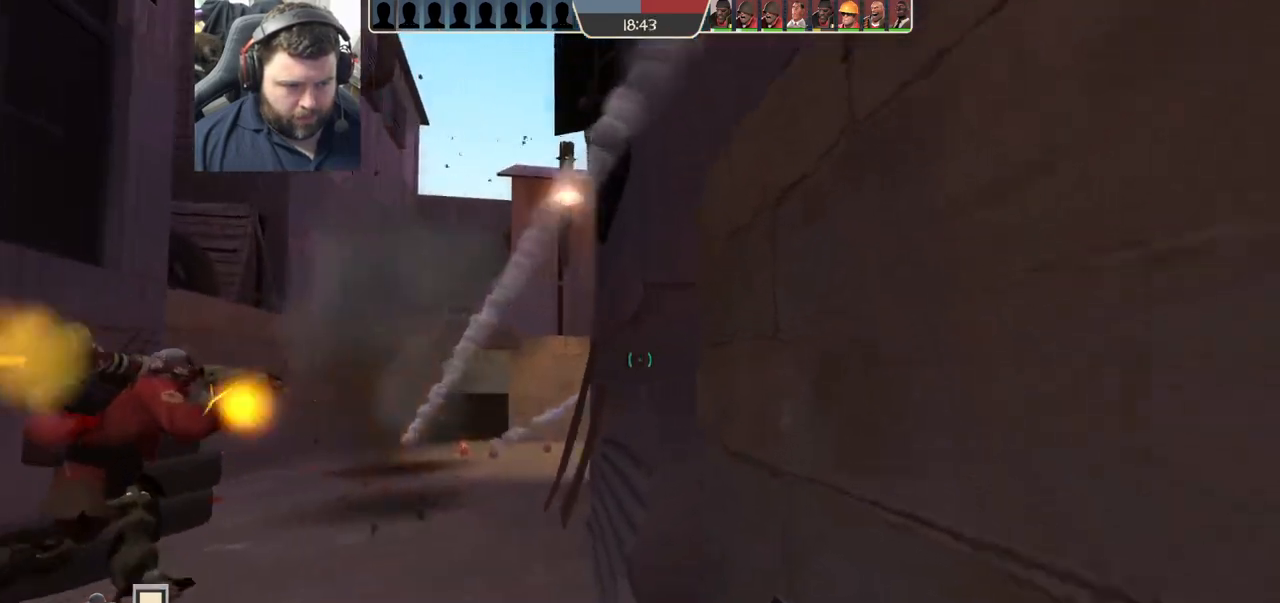
{"buttons": [], "left_stick": "down-left", "right_stick": "center", "events": [[133, "left_stick", "up-left"], [317, "left_stick", "down-left"]]}
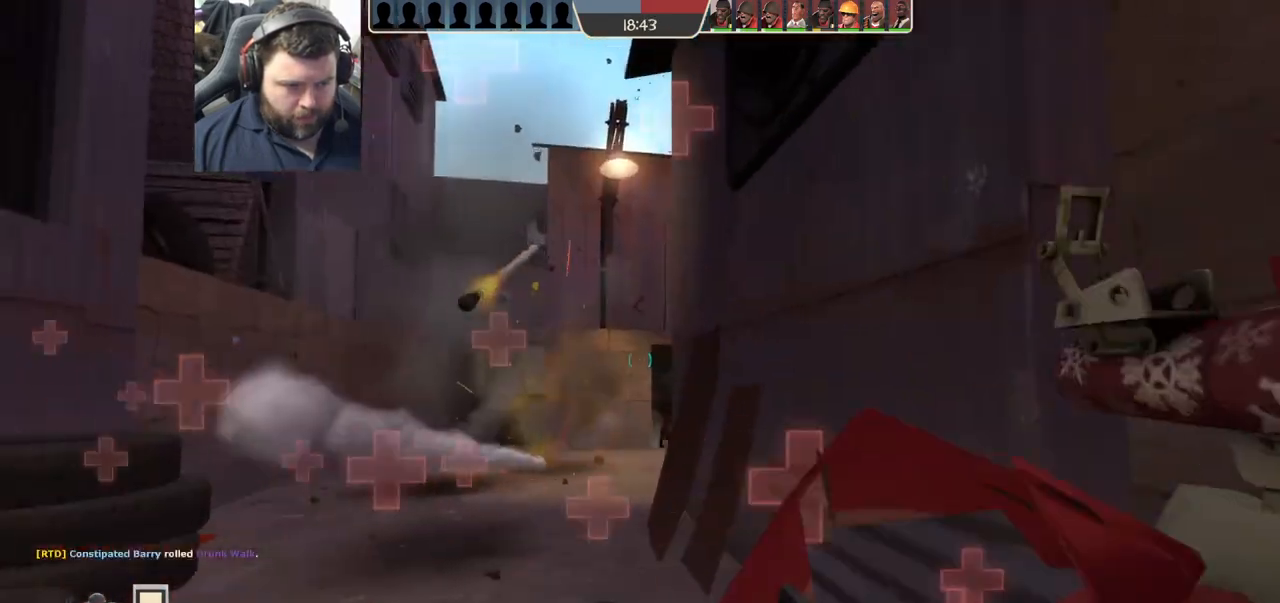
{"buttons": ["R2"], "left_stick": "down", "right_stick": "center", "events": [[167, "right_stick", "down-left"], [200, "left_stick", "down"], [267, "R2", "down"], [283, "right_stick", "center"]]}
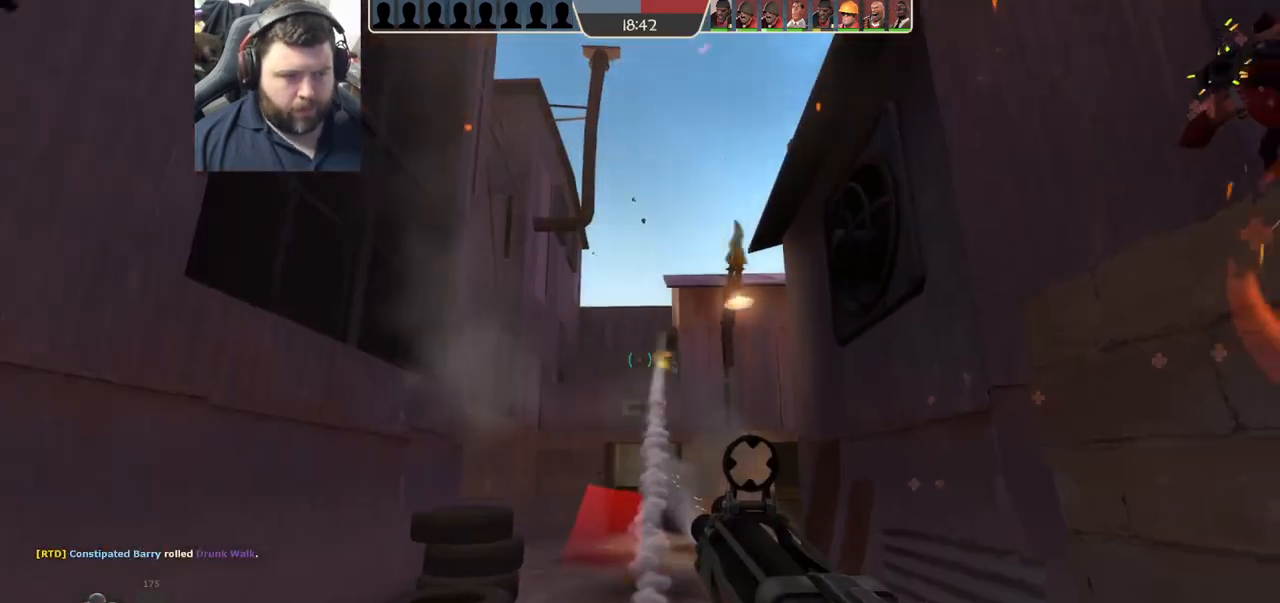
{"buttons": ["R2"], "left_stick": "down-left", "right_stick": "center", "events": [[433, "left_stick", "down-left"]]}
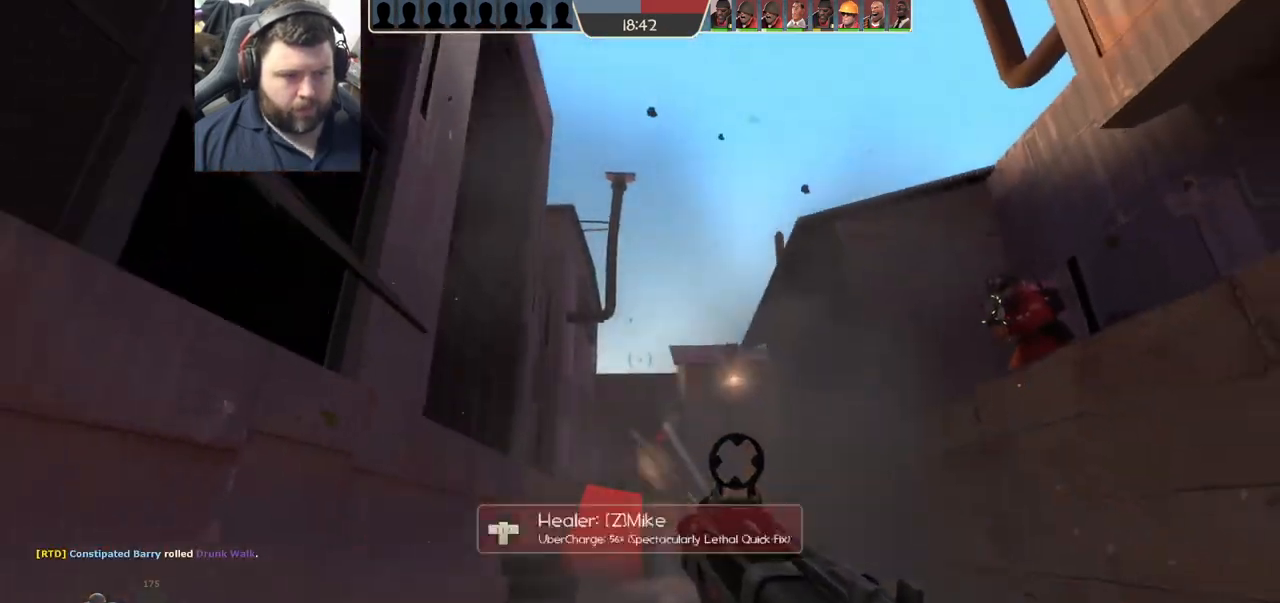
{"buttons": ["R2"], "left_stick": "right", "right_stick": "center", "events": [[33, "left_stick", "left"], [217, "left_stick", "up"], [417, "left_stick", "right"]]}
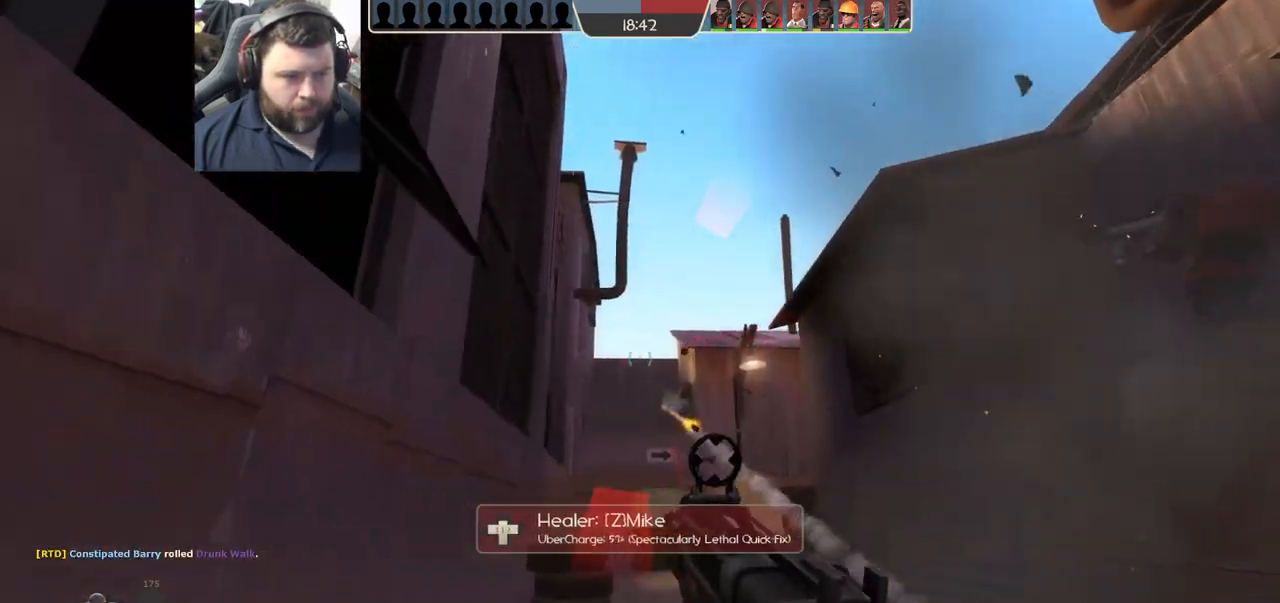
{"buttons": [], "left_stick": "right", "right_stick": "center", "events": [[17, "left_stick", "down-right"], [217, "left_stick", "down"], [333, "left_stick", "down-right"], [417, "R2", "up"], [500, "left_stick", "right"]]}
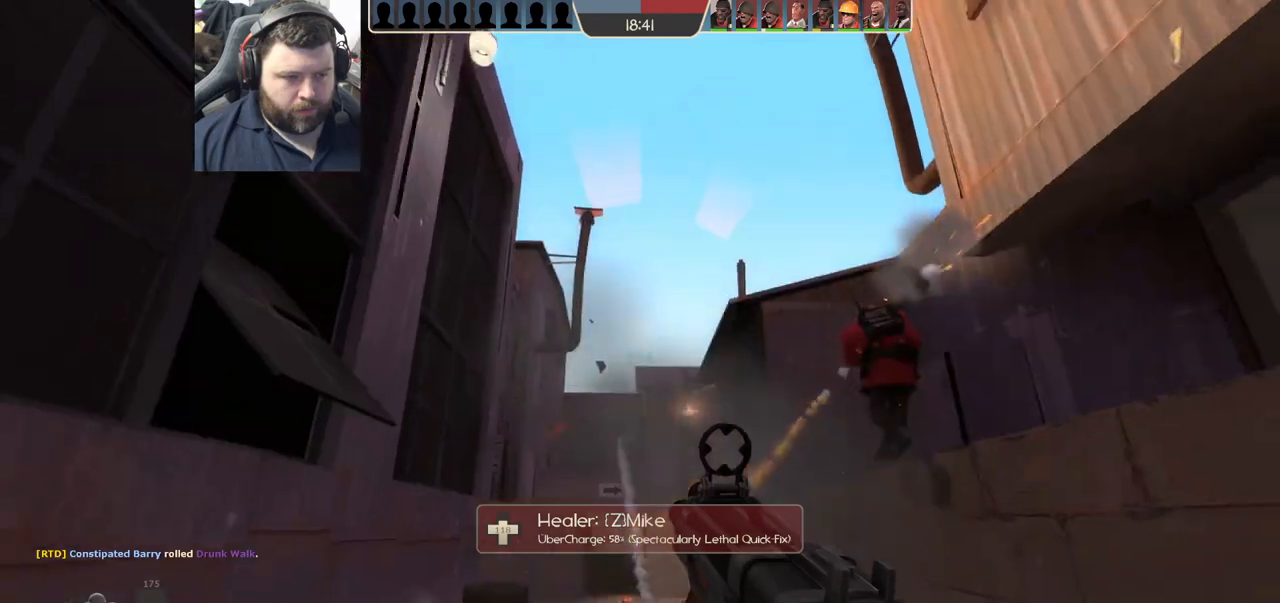
{"buttons": [], "left_stick": "right", "right_stick": "center", "events": [[83, "SQUARE", "down"], [150, "SQUARE", "up"], [217, "SQUARE", "down"], [283, "SQUARE", "up"], [383, "SQUARE", "down"], [483, "SQUARE", "up"]]}
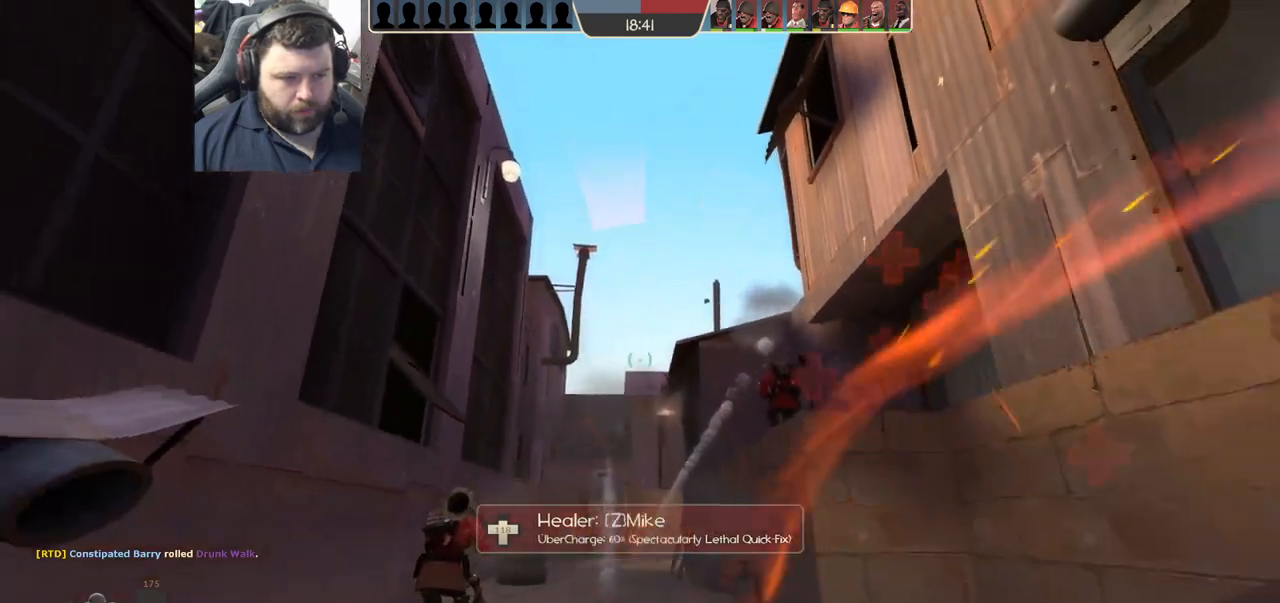
{"buttons": [], "left_stick": "up-right", "right_stick": "center", "events": [[50, "left_stick", "up-right"]]}
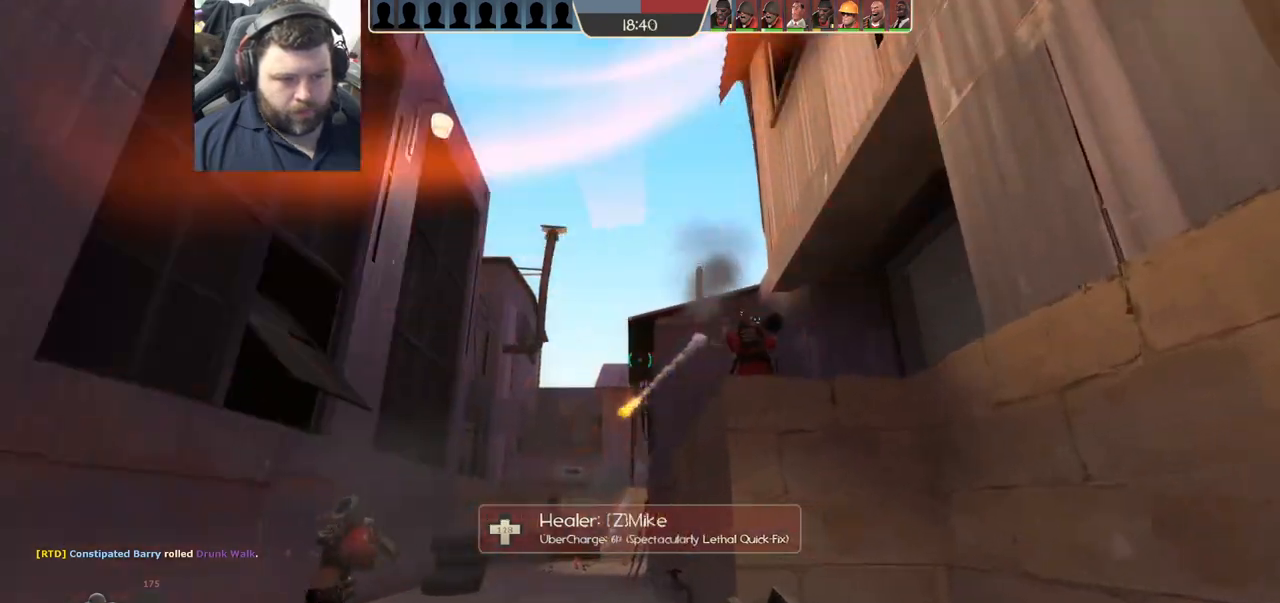
{"buttons": [], "left_stick": "up-right", "right_stick": "center", "events": []}
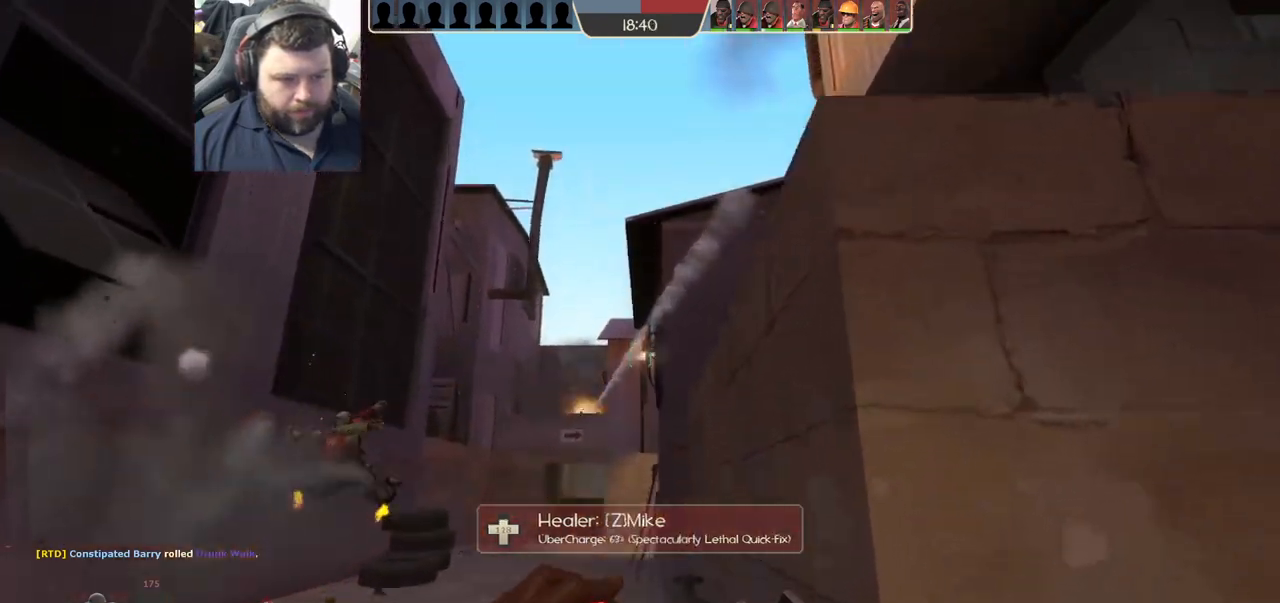
{"buttons": [], "left_stick": "left", "right_stick": "center", "events": [[33, "left_stick", "down-right"], [150, "left_stick", "down-left"], [233, "left_stick", "left"], [317, "right_stick", "right"], [417, "right_stick", "center"]]}
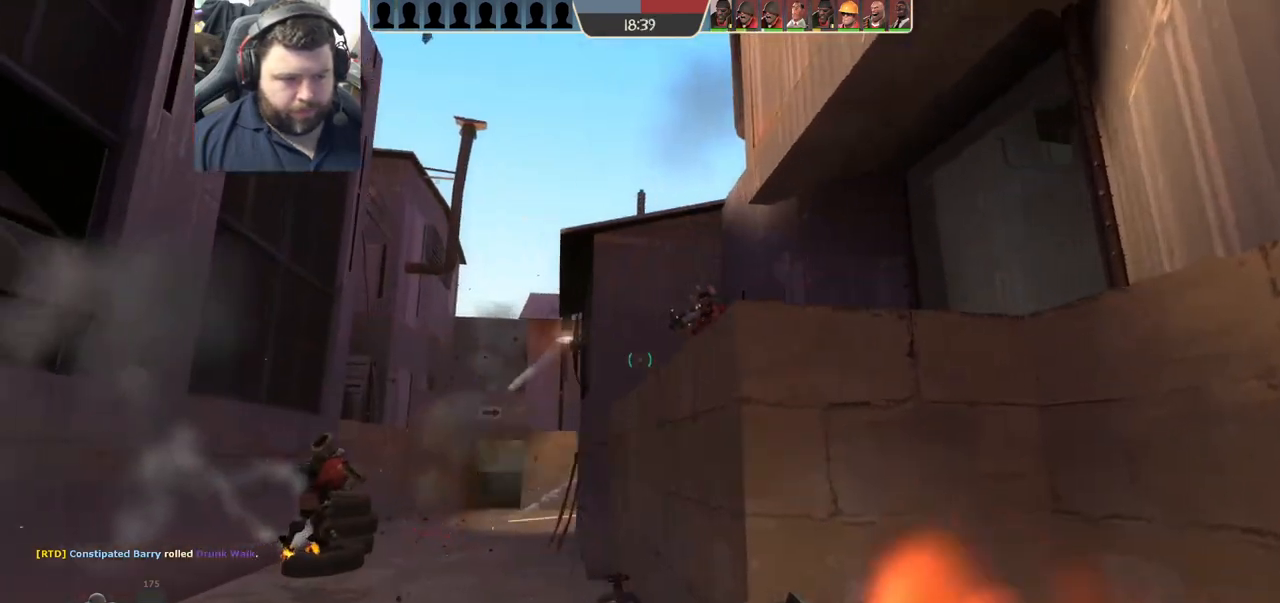
{"buttons": [], "left_stick": "up-left", "right_stick": "center", "events": [[300, "left_stick", "up-left"]]}